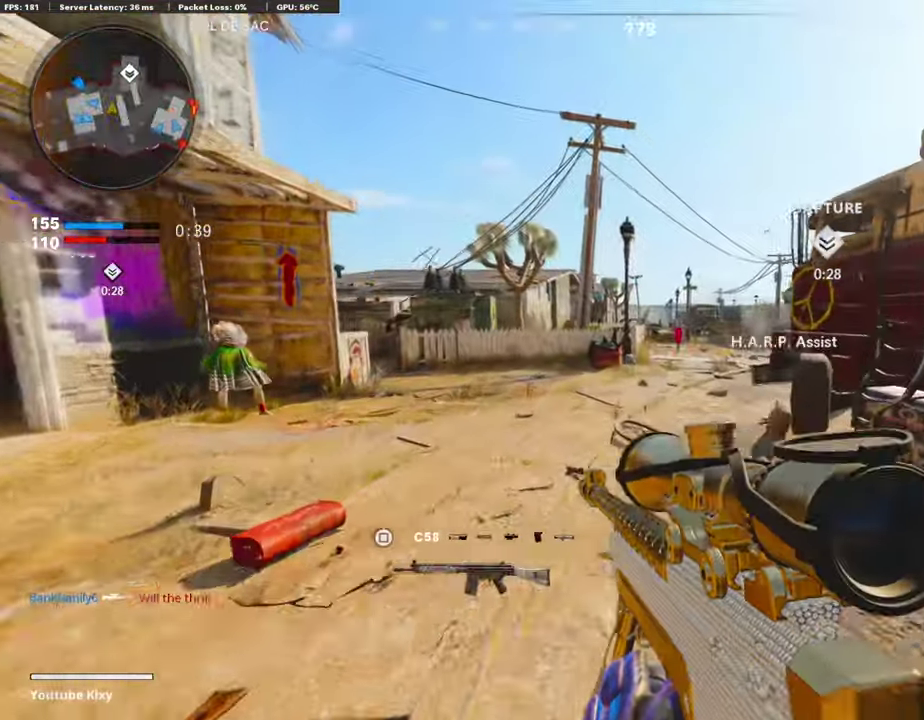
Gameplay with a controller (PlayStation layout); each line is a JSON object with the inputs held at the frame after it (dt_ms = milliseconds from this image to that frame). "events" lists button and stick changes between this image and that frame as [ms after this image, input, new state], when the widget could be followed in between. Not read: L1 R1.
{"dt_ms": 505, "buttons": [], "left_stick": "up", "right_stick": "right", "events": [[68, "CROSS", "down"], [202, "CROSS", "up"], [219, "TRIANGLE", "down"], [320, "TRIANGLE", "up"], [488, "right_stick", "right"]]}
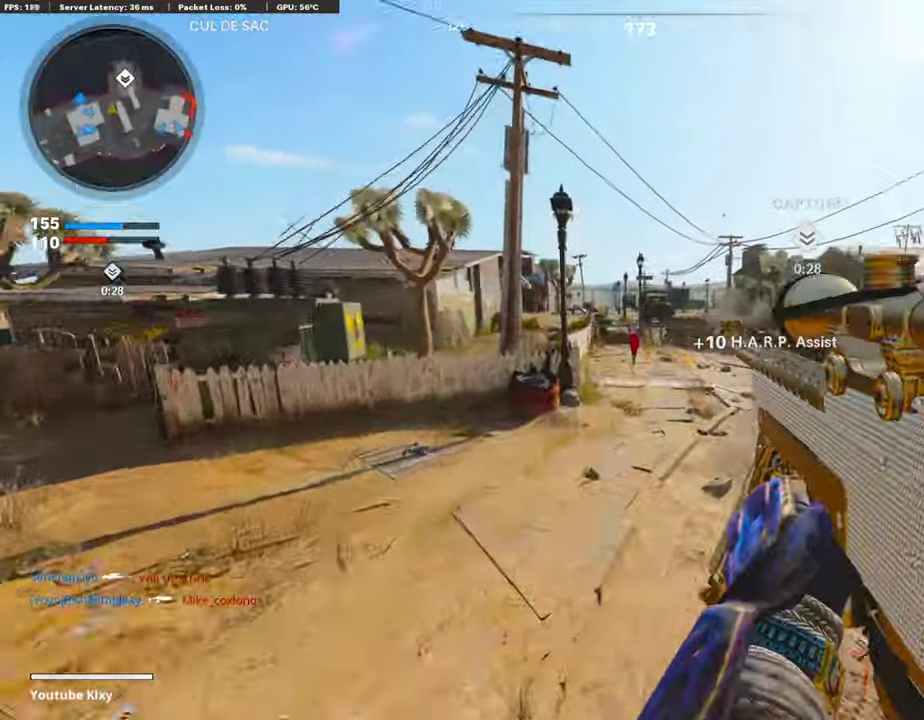
{"dt_ms": 487, "buttons": [], "left_stick": "up", "right_stick": "center"}
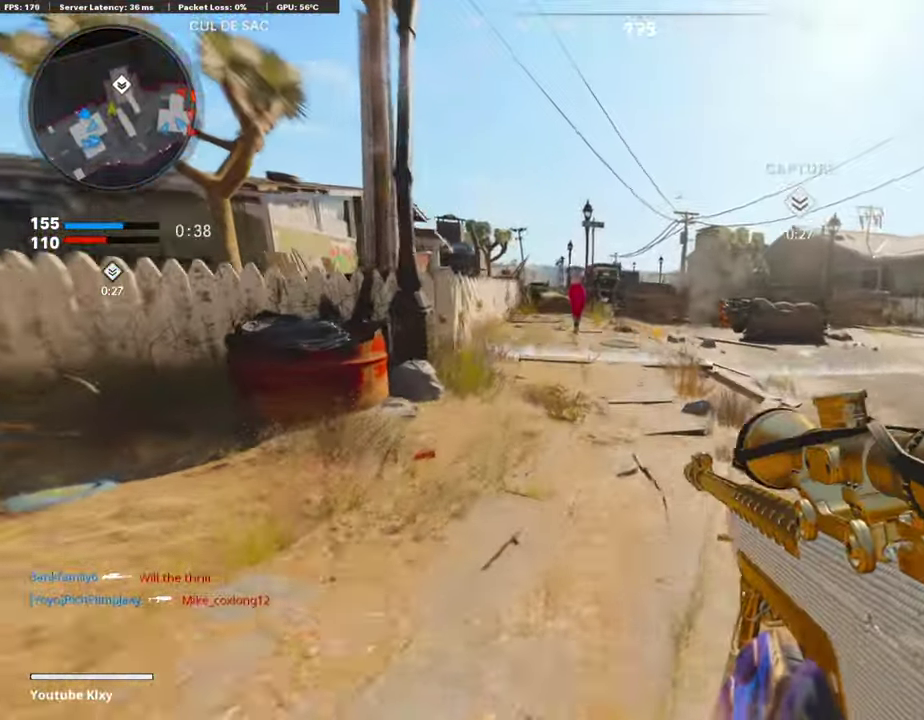
{"dt_ms": 404, "buttons": [], "left_stick": "up", "right_stick": "center"}
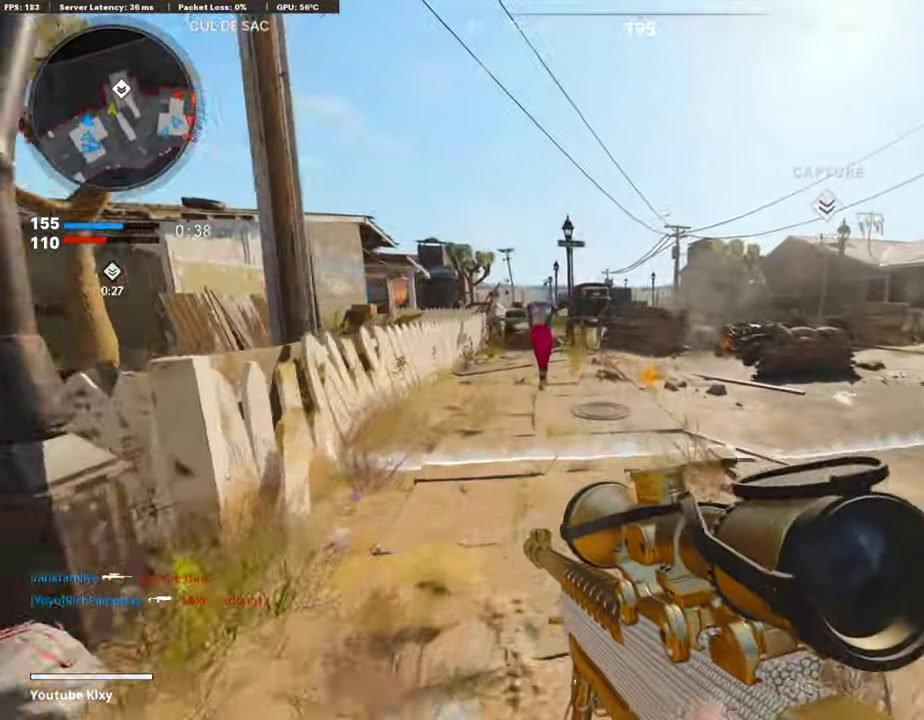
{"dt_ms": 605, "buttons": ["R3"], "left_stick": "center", "right_stick": "center"}
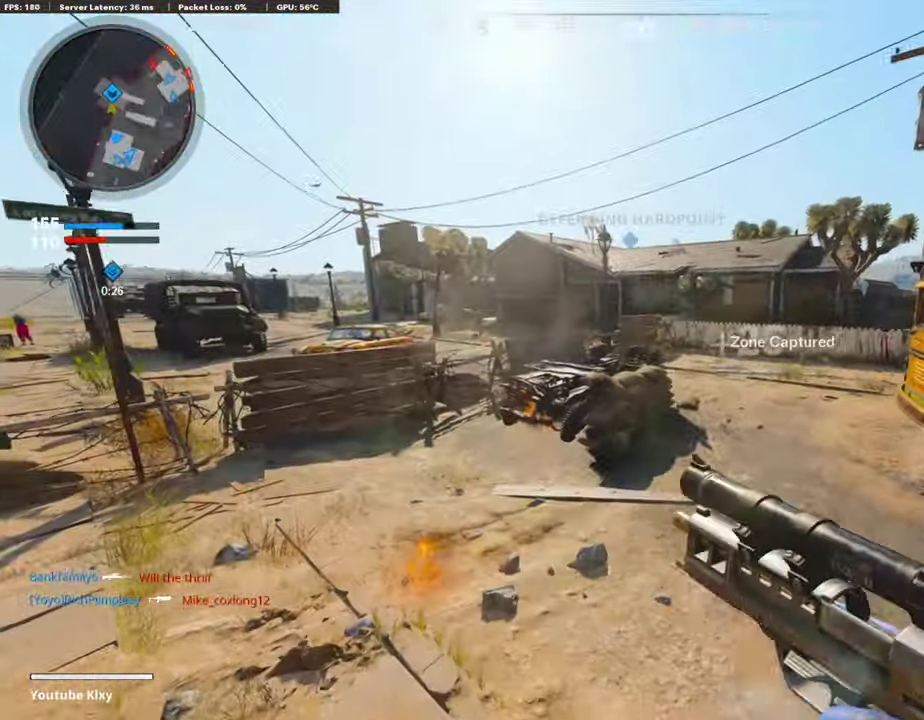
{"dt_ms": 303, "buttons": [], "left_stick": "up-left", "right_stick": "right"}
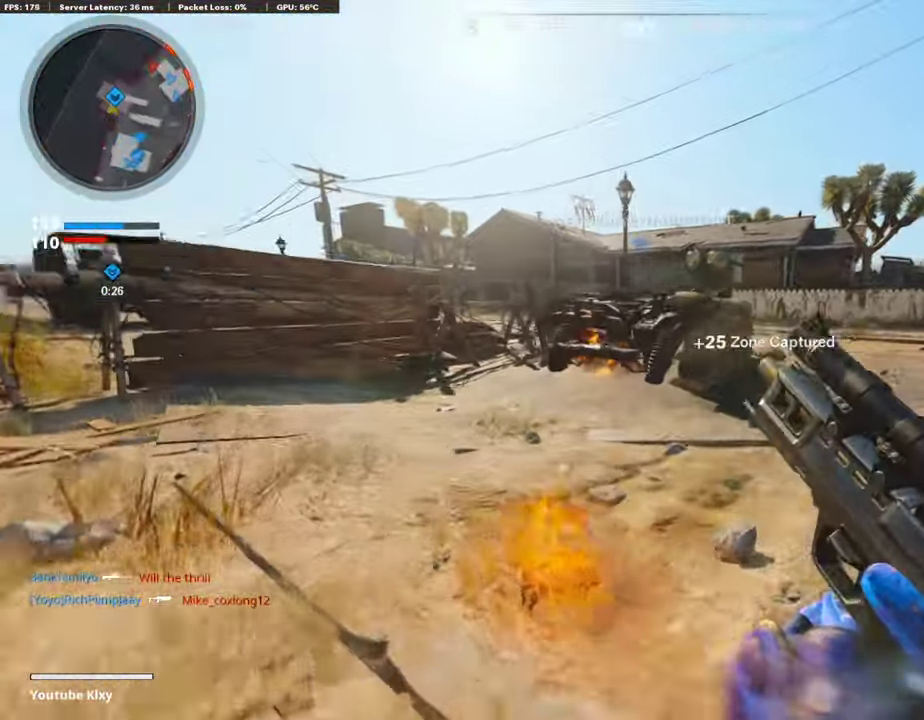
{"dt_ms": 790, "buttons": [], "left_stick": "center", "right_stick": "center"}
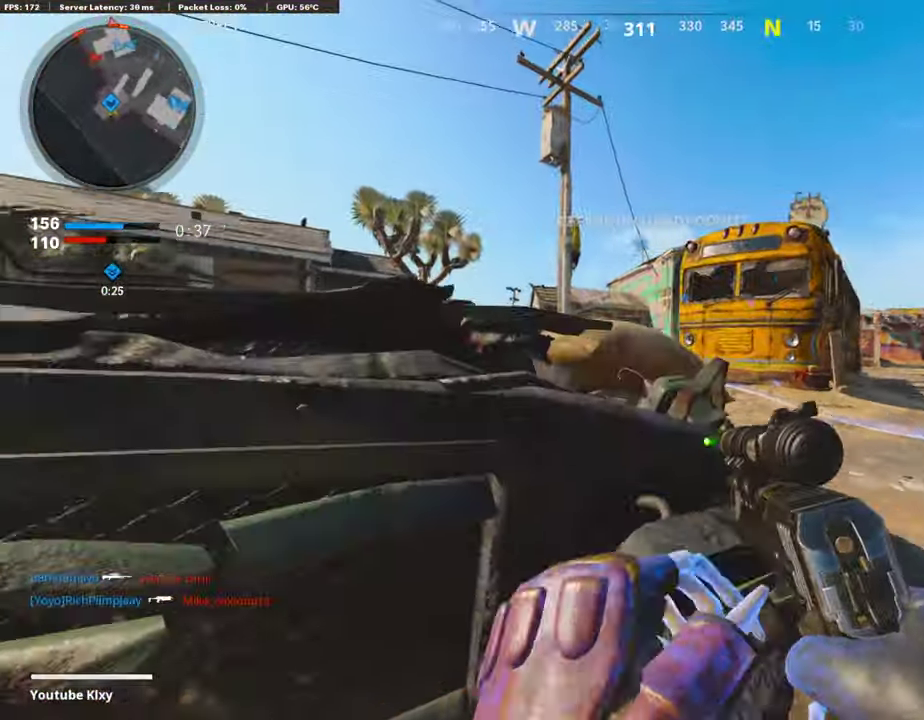
{"dt_ms": 404, "buttons": [], "left_stick": "left", "right_stick": "center", "events": [[84, "left_stick", "right"], [235, "left_stick", "center"], [286, "left_stick", "left"]]}
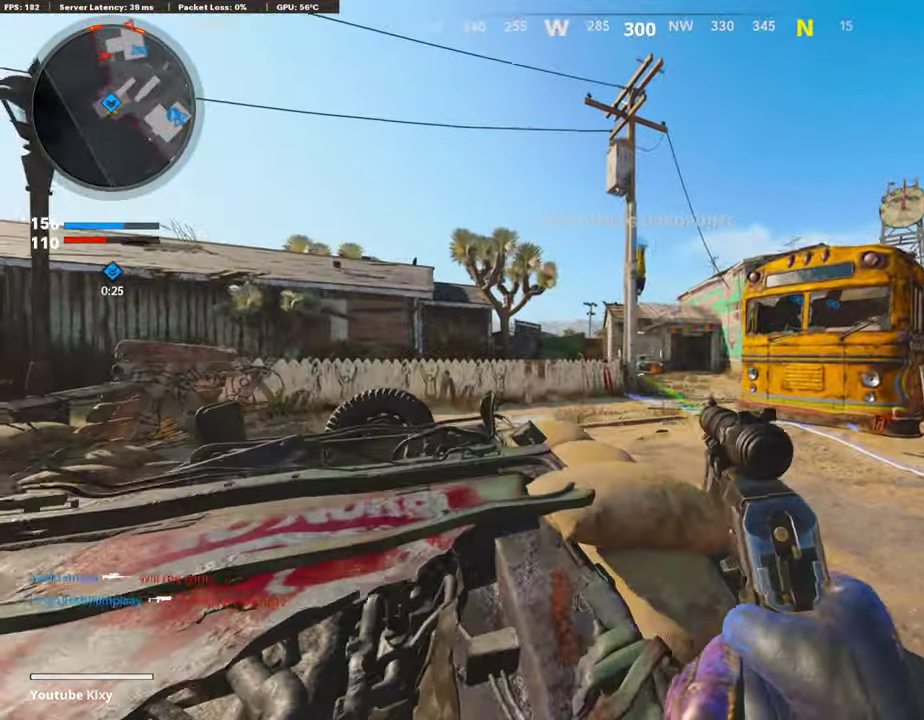
{"dt_ms": 504, "buttons": [], "left_stick": "right", "right_stick": "center", "events": [[84, "left_stick", "right"], [235, "right_stick", "left"], [504, "right_stick", "center"]]}
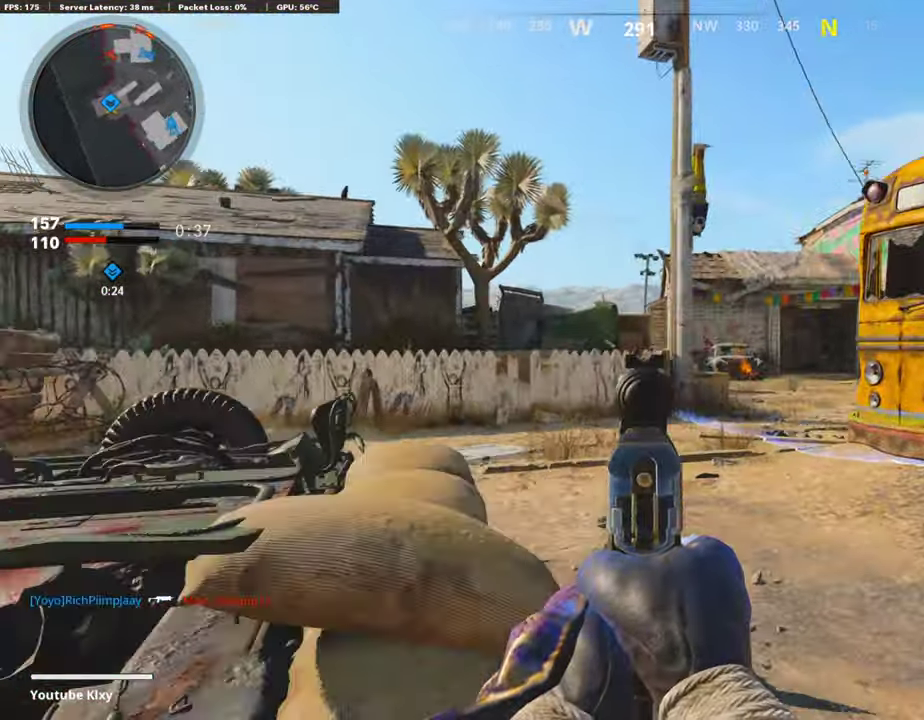
{"dt_ms": 505, "buttons": [], "left_stick": "up-right", "right_stick": "center", "events": [[219, "left_stick", "up-left"], [269, "left_stick", "left"], [472, "left_stick", "up-right"]]}